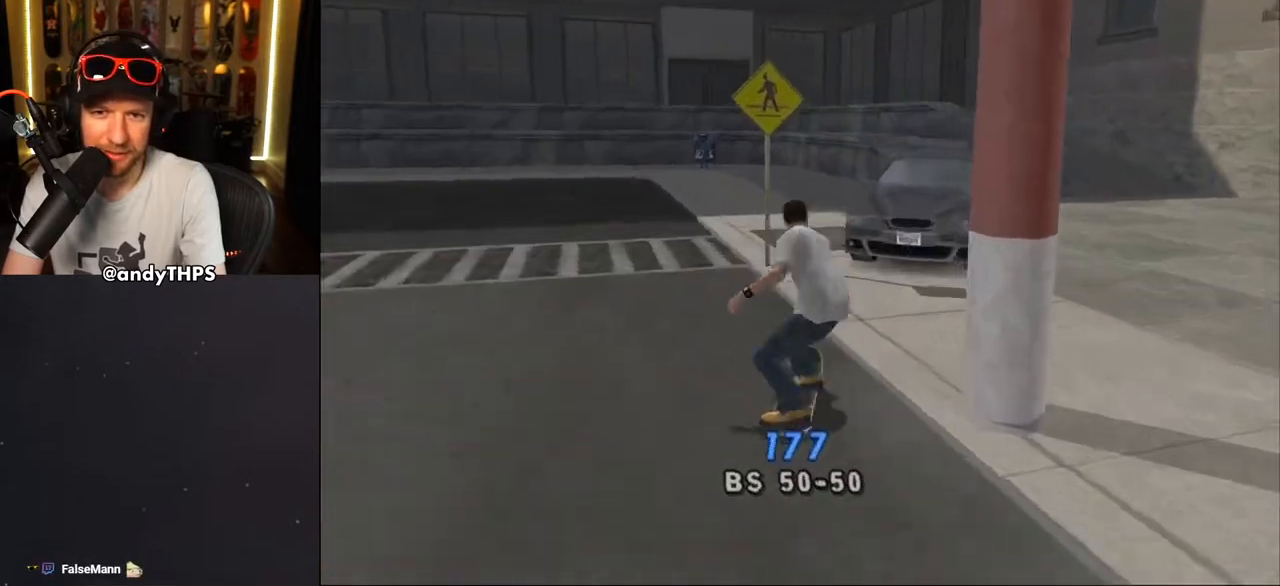
Gameplay with a controller (PlayStation layout); each line is a JSON object with the inputs held at the frame after it. "events" lists button and stick changes between this image and that frame as [ms after this image, input, new state], when the widget could be followed in between. Not read: L1 START.
{"buttons": ["CROSS"], "left_stick": "center", "right_stick": "center", "events": [[117, "TRIANGLE", "down"], [450, "TRIANGLE", "up"], [483, "CROSS", "down"]]}
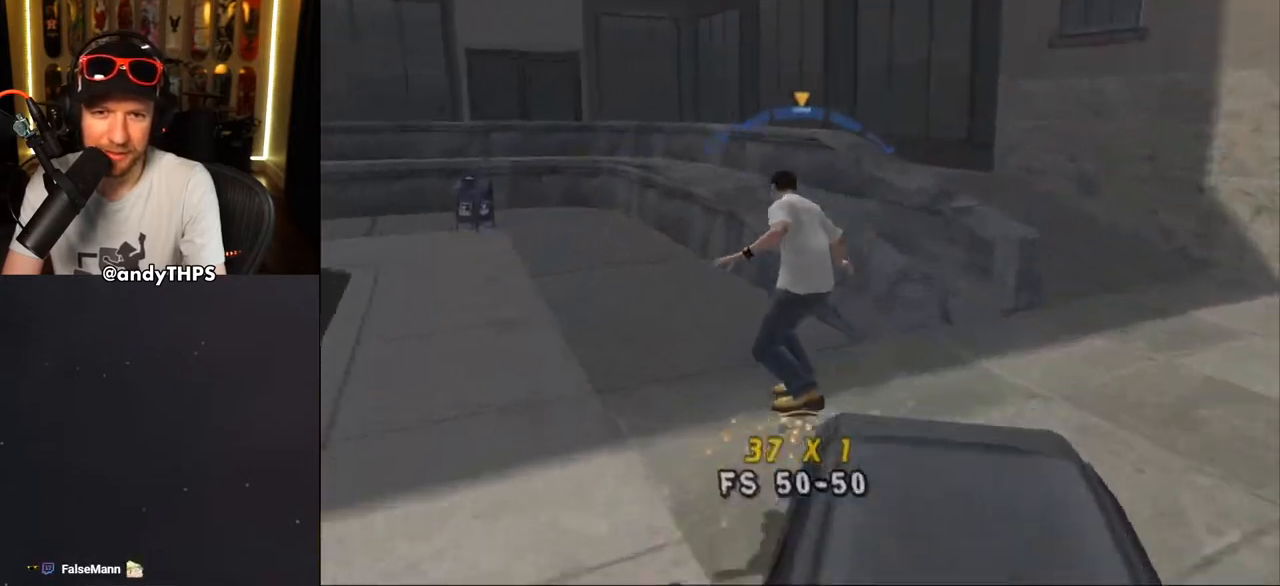
{"buttons": ["CROSS", "DPAD_DOWN", "DPAD_LEFT"], "left_stick": "center", "right_stick": "center", "events": [[167, "DPAD_LEFT", "down"], [183, "DPAD_DOWN", "down"], [300, "L2", "down"], [483, "L2", "up"]]}
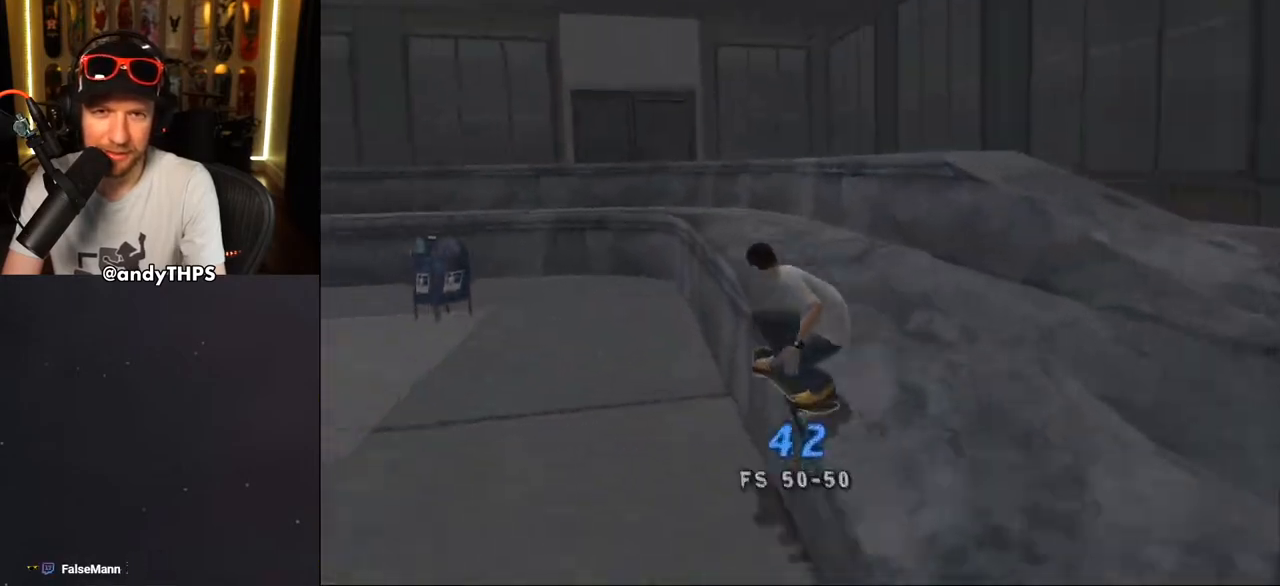
{"buttons": ["CROSS", "R1"], "left_stick": "center", "right_stick": "center", "events": [[283, "DPAD_DOWN", "up"], [283, "DPAD_LEFT", "up"], [300, "R1", "down"]]}
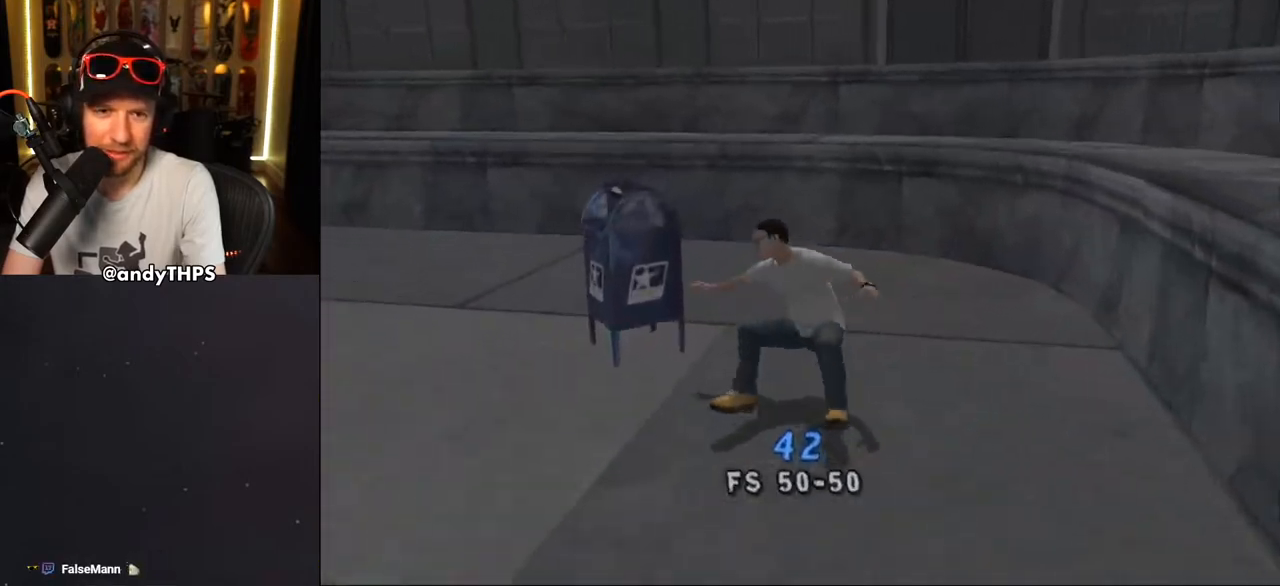
{"buttons": ["R1", "R2"], "left_stick": "center", "right_stick": "center", "events": [[250, "CROSS", "up"], [250, "R1", "up"], [433, "R2", "down"], [483, "R1", "down"]]}
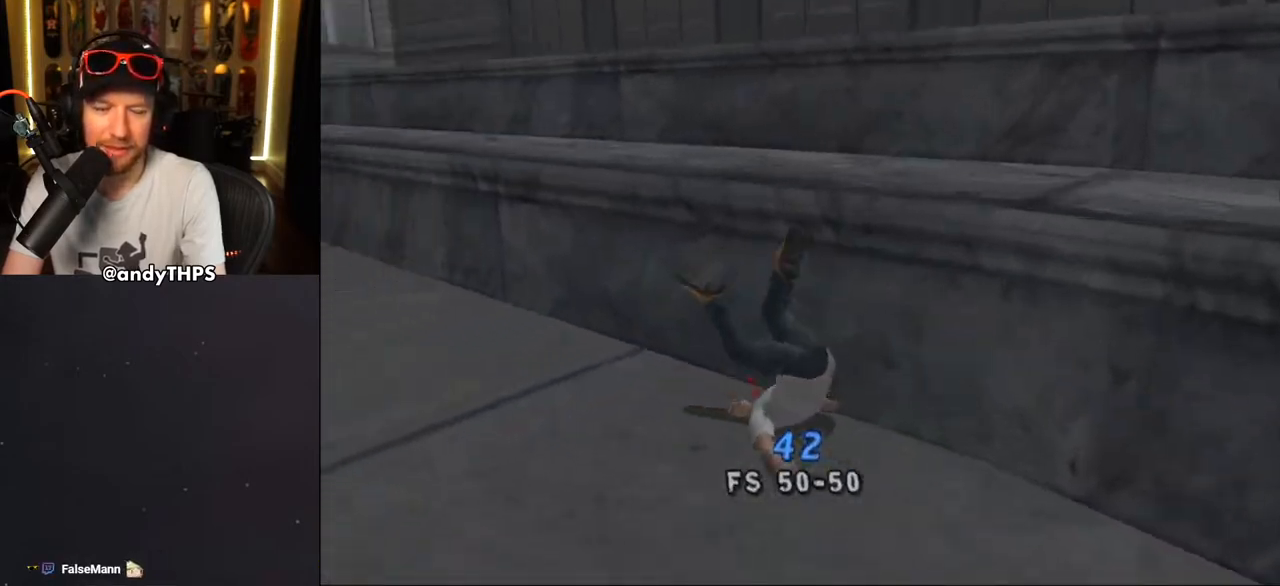
{"buttons": ["R1", "DPAD_UP", "DPAD_LEFT"], "left_stick": "center", "right_stick": "right", "events": [[17, "R2", "up"], [17, "right_stick", "right"], [50, "DPAD_UP", "down"], [117, "R1", "up"], [167, "R2", "down"], [200, "R1", "down"], [233, "R2", "up"], [283, "DPAD_LEFT", "down"], [317, "R1", "up"], [333, "DPAD_LEFT", "up"], [333, "R2", "down"], [367, "DPAD_LEFT", "down"], [400, "R1", "down"], [433, "R2", "up"]]}
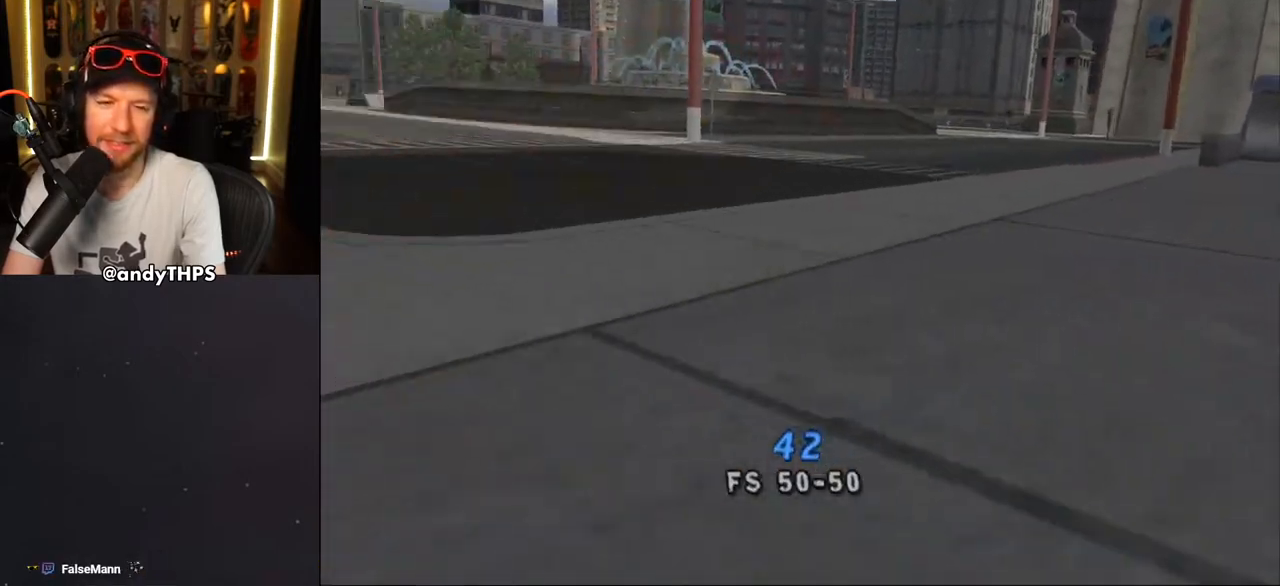
{"buttons": ["CROSS", "R1", "R2", "DPAD_UP", "DPAD_LEFT"], "left_stick": "center", "right_stick": "center", "events": [[17, "R1", "up"], [17, "R2", "down"], [83, "R1", "down"], [133, "R2", "up"], [183, "R1", "up"], [217, "R2", "down"], [317, "R1", "down"], [333, "R2", "up"], [333, "right_stick", "center"], [383, "R1", "up"], [417, "CROSS", "down"], [417, "DPAD_LEFT", "up"], [417, "R2", "down"], [483, "DPAD_LEFT", "down"], [483, "R1", "down"]]}
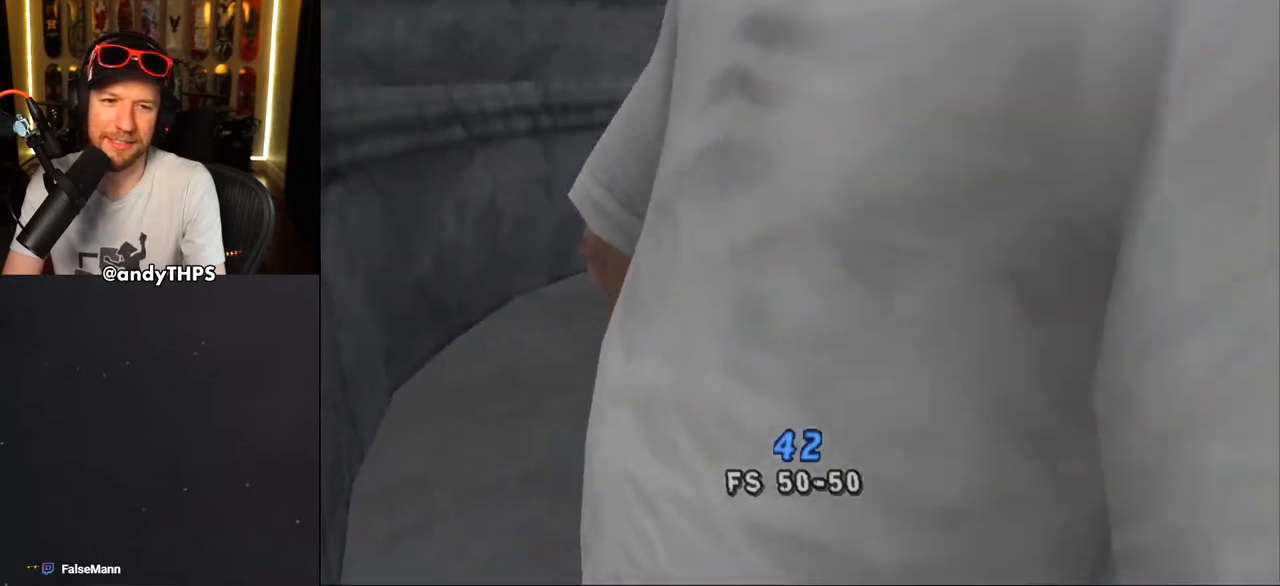
{"buttons": ["CROSS", "DPAD_DOWN", "DPAD_LEFT"], "left_stick": "center", "right_stick": "center", "events": [[17, "R2", "up"], [67, "R1", "up"], [117, "R2", "down"], [233, "R2", "up"], [333, "DPAD_UP", "up"], [350, "DPAD_DOWN", "down"]]}
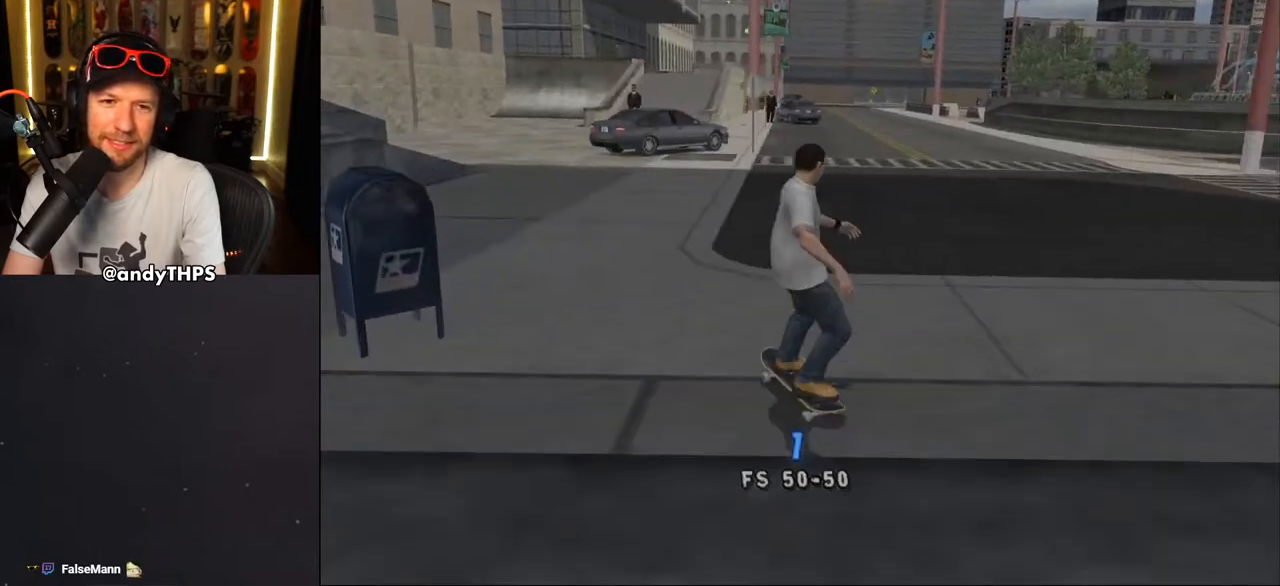
{"buttons": ["CROSS", "DPAD_RIGHT"], "left_stick": "center", "right_stick": "center", "events": [[183, "DPAD_DOWN", "up"], [250, "DPAD_LEFT", "up"], [400, "DPAD_UP", "down"], [483, "DPAD_RIGHT", "down"], [500, "DPAD_UP", "up"]]}
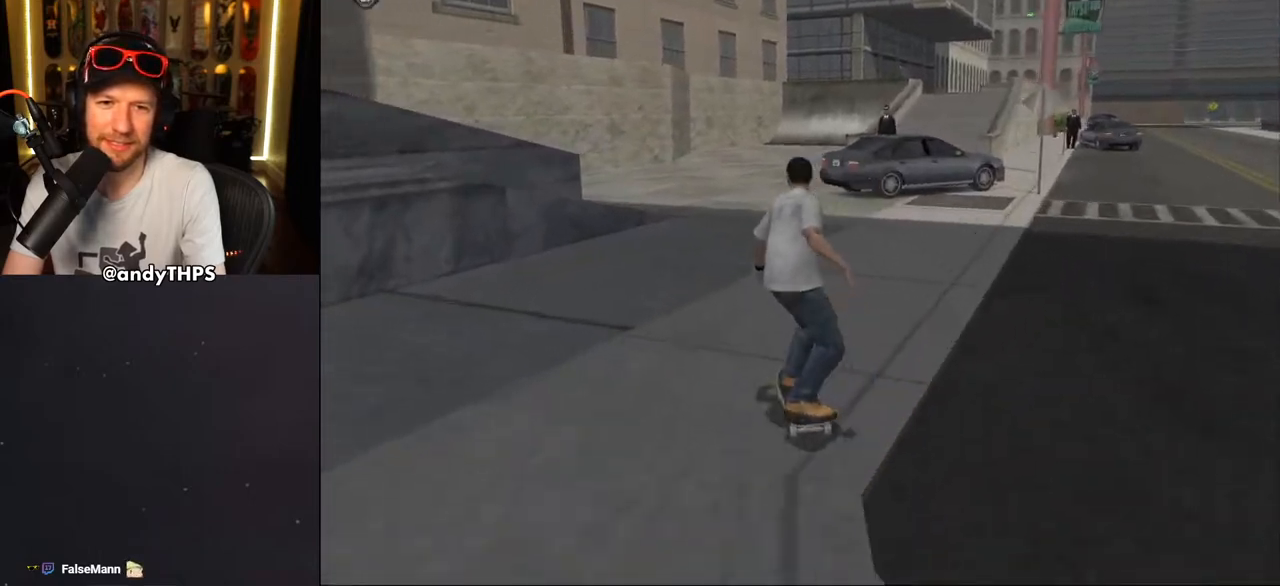
{"buttons": ["CROSS"], "left_stick": "center", "right_stick": "center", "events": [[133, "DPAD_RIGHT", "up"], [183, "DPAD_UP", "down"], [283, "DPAD_UP", "up"], [367, "DPAD_UP", "down"], [467, "DPAD_UP", "up"]]}
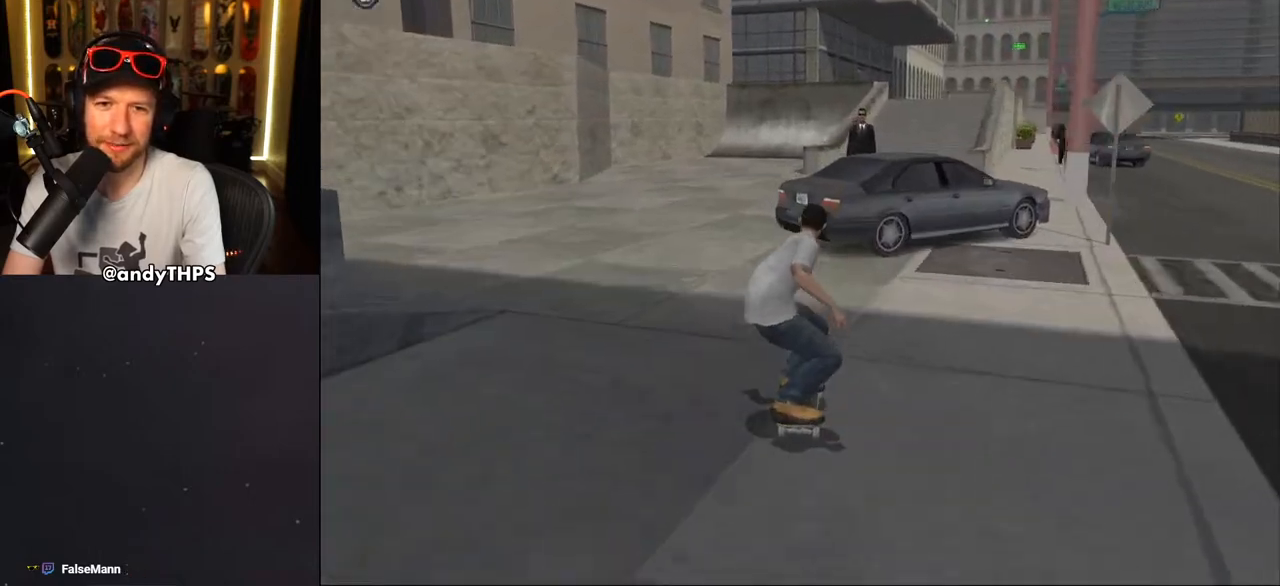
{"buttons": ["TRIANGLE", "DPAD_UP"], "left_stick": "center", "right_stick": "center", "events": [[33, "DPAD_UP", "down"], [83, "DPAD_RIGHT", "down"], [100, "DPAD_UP", "up"], [133, "DPAD_DOWN", "down"], [233, "DPAD_DOWN", "up"], [267, "CROSS", "up"], [267, "DPAD_UP", "down"], [267, "TRIANGLE", "down"], [283, "DPAD_RIGHT", "up"]]}
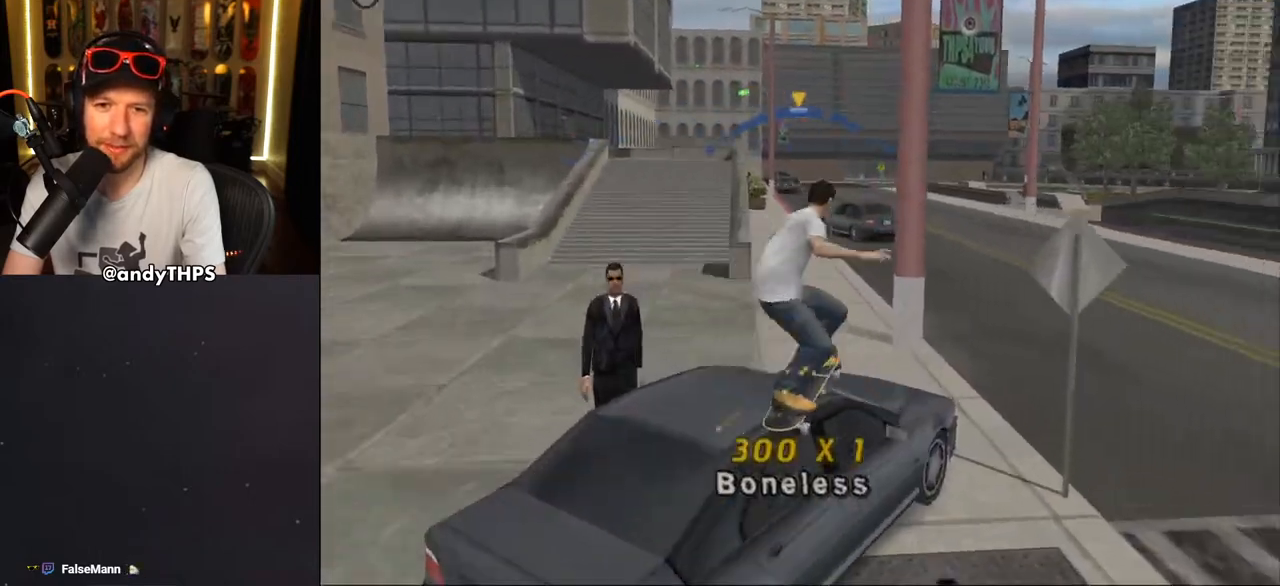
{"buttons": ["CROSS", "DPAD_DOWN", "DPAD_LEFT"], "left_stick": "center", "right_stick": "center", "events": [[100, "DPAD_UP", "up"], [267, "TRIANGLE", "up"], [317, "CROSS", "down"], [433, "DPAD_LEFT", "down"], [467, "DPAD_DOWN", "down"]]}
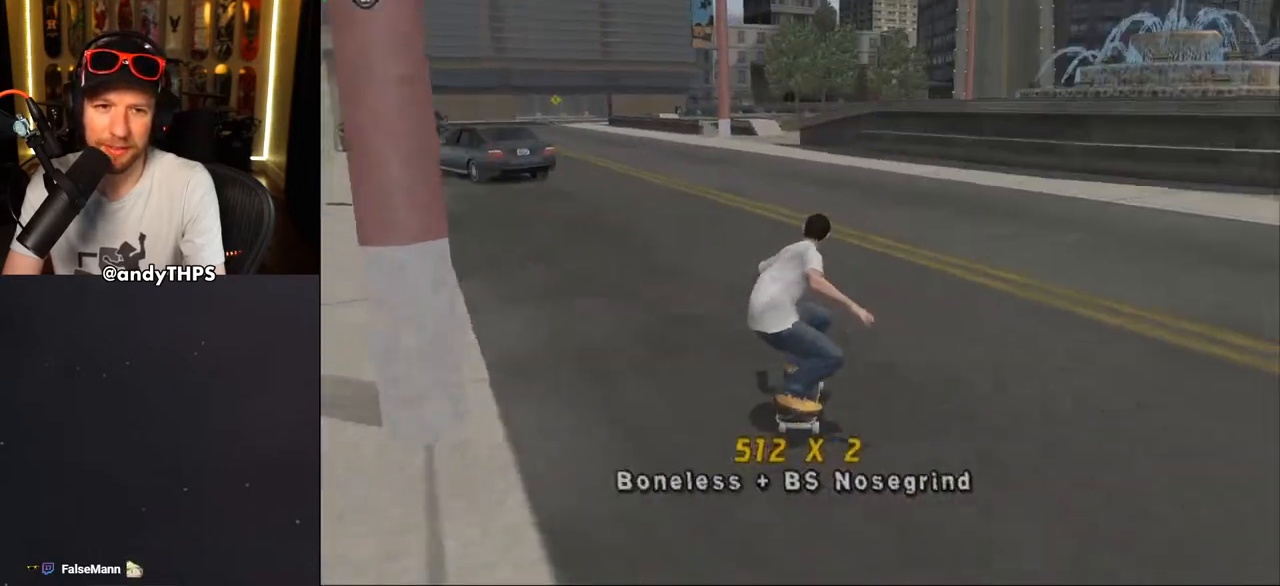
{"buttons": ["CROSS"], "left_stick": "center", "right_stick": "center", "events": [[67, "DPAD_DOWN", "up"], [83, "DPAD_UP", "down"], [150, "DPAD_LEFT", "up"], [150, "DPAD_UP", "up"]]}
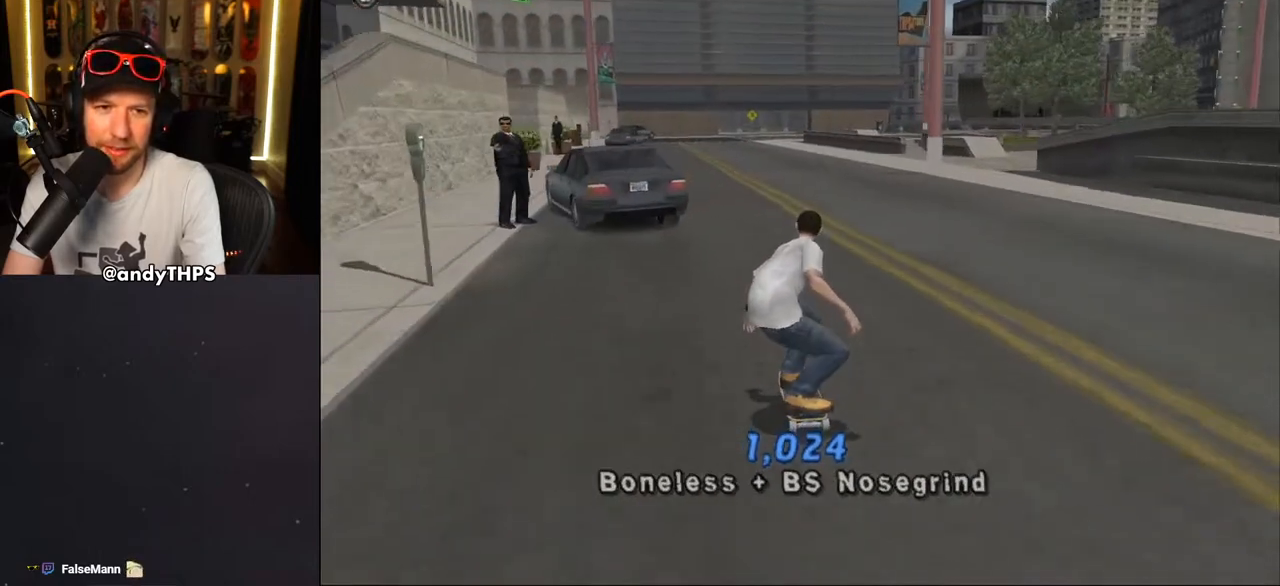
{"buttons": ["TRIANGLE"], "left_stick": "center", "right_stick": "center", "events": [[17, "DPAD_UP", "down"], [50, "DPAD_LEFT", "down"], [183, "DPAD_LEFT", "up"], [183, "DPAD_UP", "up"], [233, "CROSS", "up"], [233, "DPAD_UP", "down"], [333, "DPAD_UP", "up"], [483, "TRIANGLE", "down"]]}
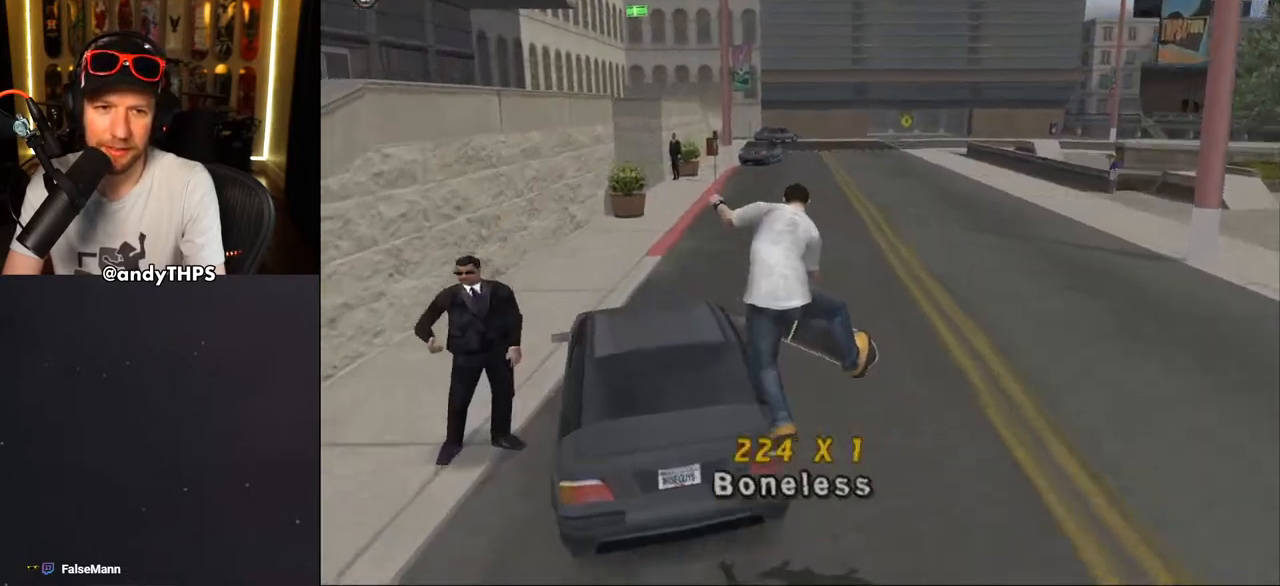
{"buttons": ["CROSS"], "left_stick": "center", "right_stick": "center", "events": [[350, "TRIANGLE", "up"], [367, "CROSS", "down"]]}
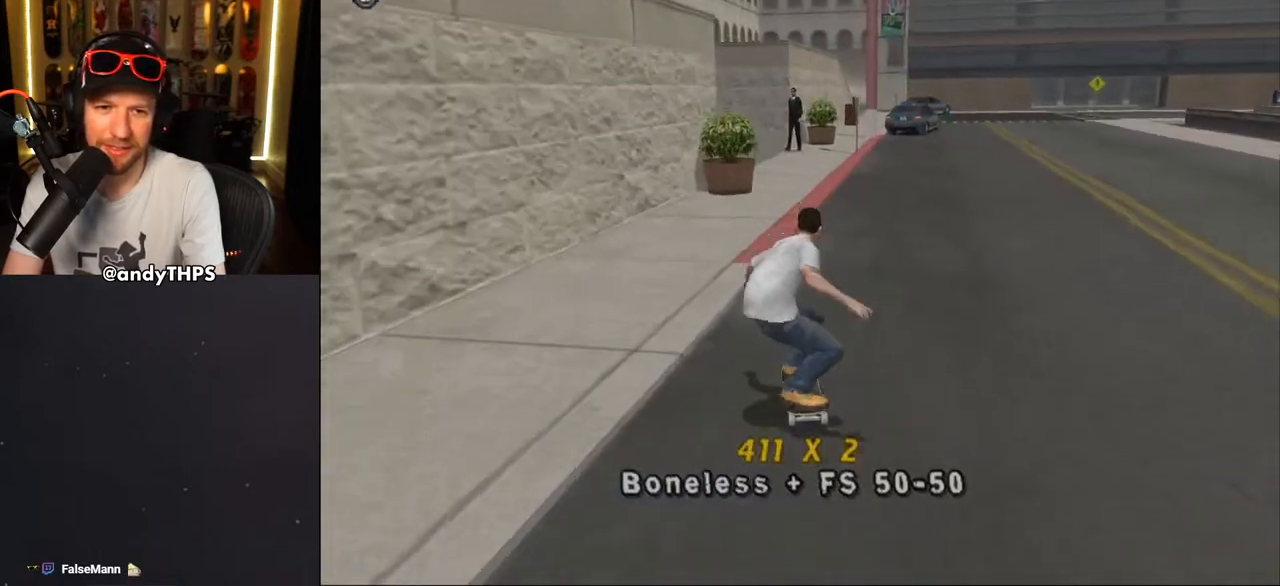
{"buttons": ["CROSS"], "left_stick": "center", "right_stick": "center", "events": [[50, "DPAD_RIGHT", "down"], [217, "DPAD_RIGHT", "up"]]}
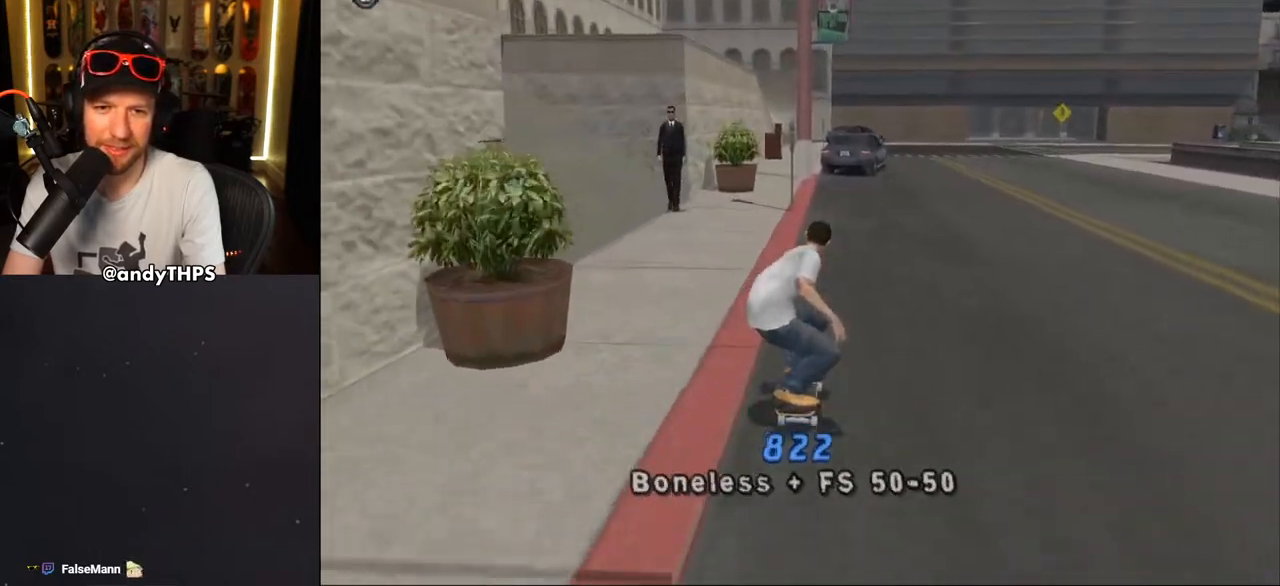
{"buttons": ["CROSS"], "left_stick": "center", "right_stick": "center", "events": [[117, "DPAD_UP", "down"], [200, "DPAD_UP", "up"], [283, "DPAD_UP", "down"], [333, "DPAD_UP", "up"], [417, "DPAD_UP", "down"], [483, "DPAD_UP", "up"]]}
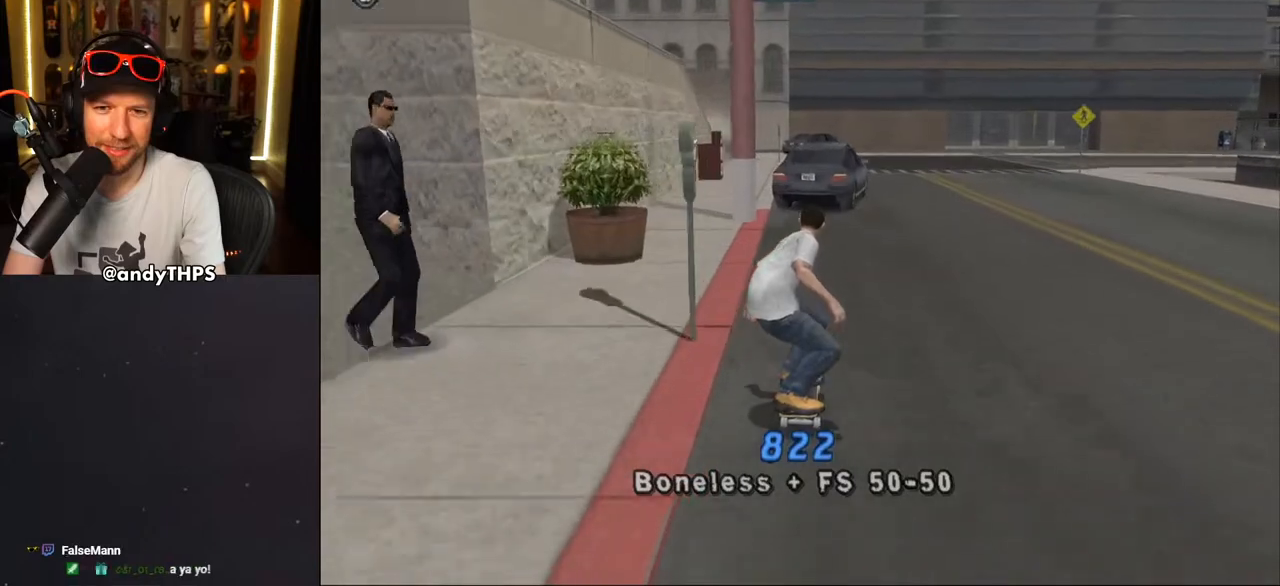
{"buttons": ["DPAD_UP"], "left_stick": "center", "right_stick": "center", "events": [[67, "DPAD_UP", "down"], [117, "DPAD_UP", "up"], [200, "DPAD_UP", "down"], [267, "CROSS", "up"], [267, "DPAD_UP", "up"], [333, "DPAD_UP", "down"], [400, "DPAD_UP", "up"], [450, "DPAD_UP", "down"]]}
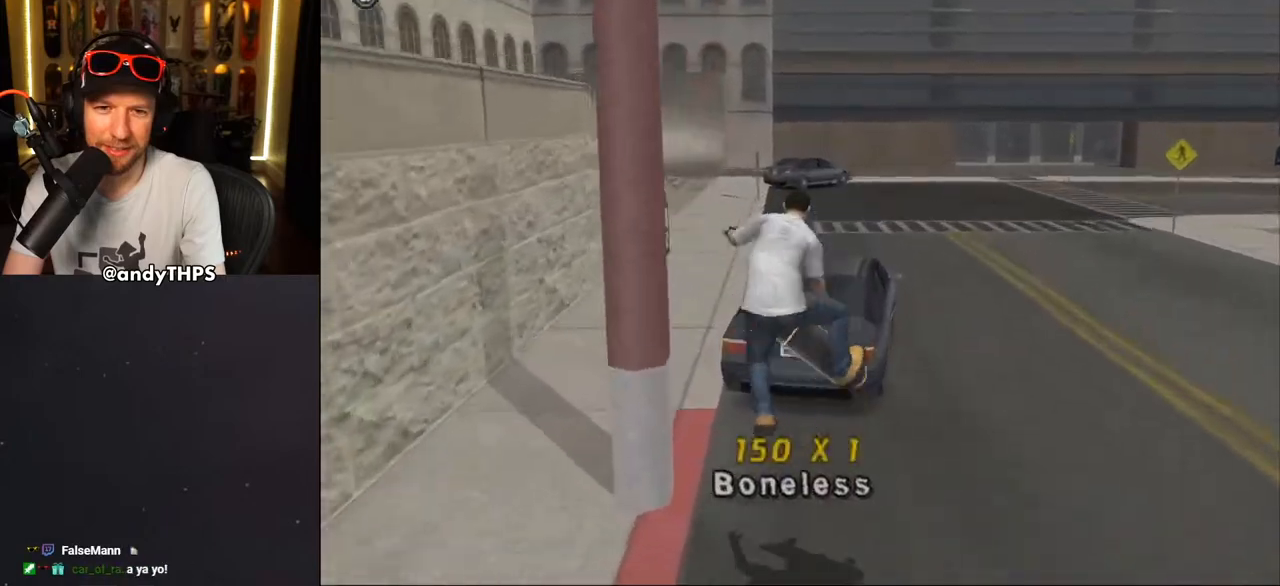
{"buttons": ["TRIANGLE"], "left_stick": "center", "right_stick": "center", "events": [[17, "DPAD_UP", "up"], [133, "DPAD_UP", "down"], [167, "TRIANGLE", "down"], [267, "DPAD_UP", "up"]]}
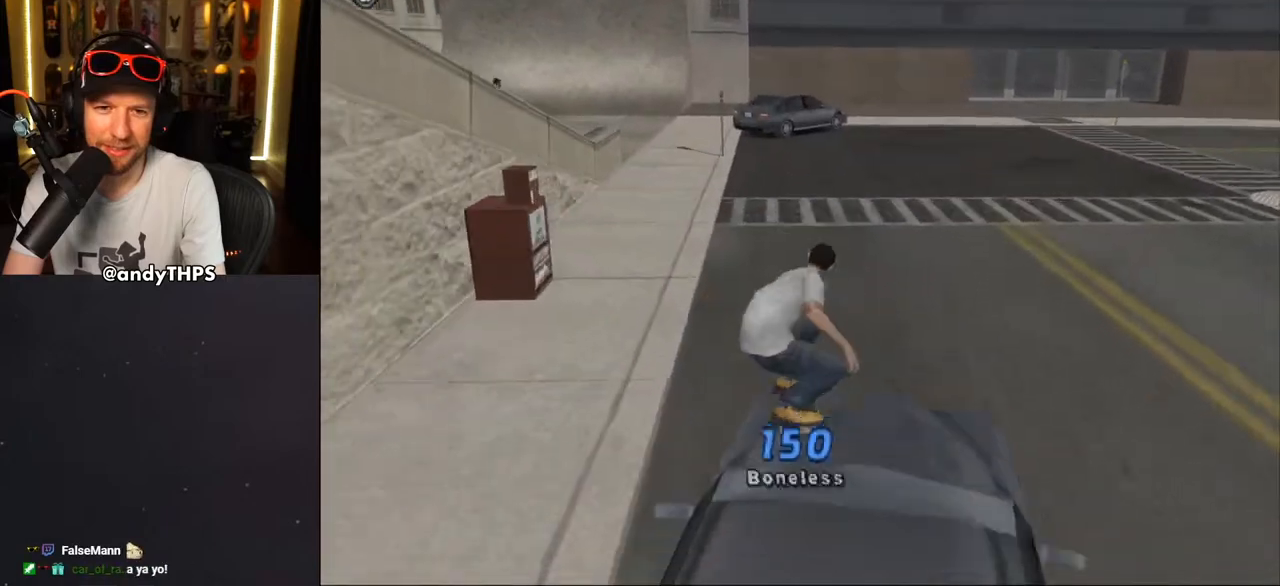
{"buttons": ["CROSS", "DPAD_UP", "DPAD_LEFT"], "left_stick": "center", "right_stick": "center", "events": [[317, "TRIANGLE", "up"], [367, "CROSS", "down"], [500, "DPAD_LEFT", "down"], [500, "DPAD_UP", "down"]]}
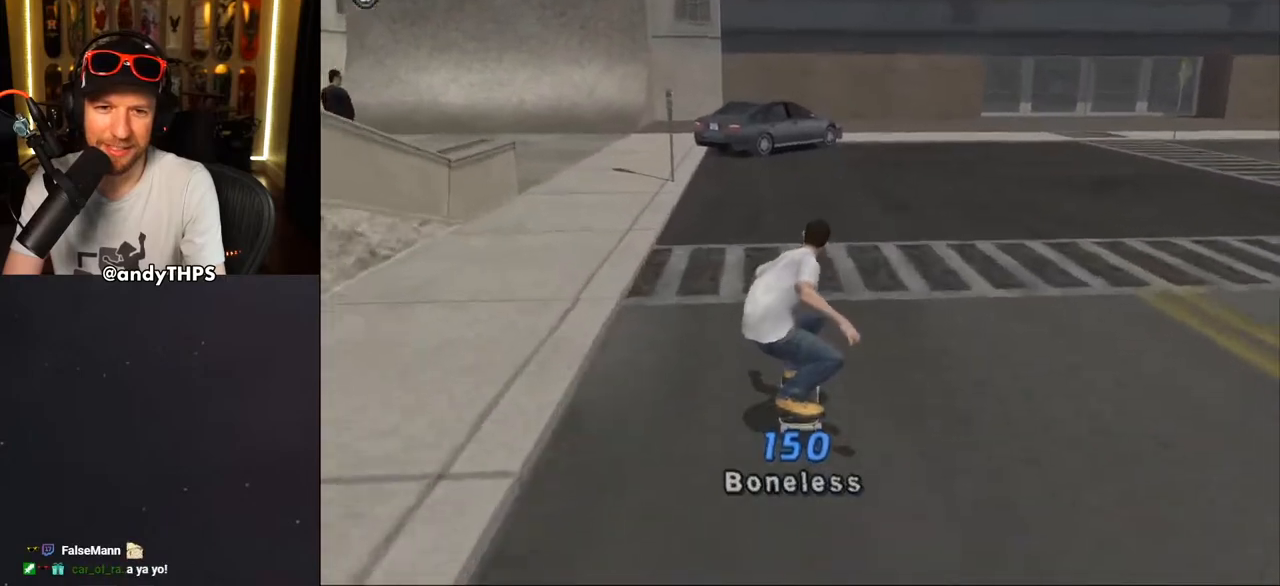
{"buttons": ["CROSS", "DPAD_UP"], "left_stick": "center", "right_stick": "center", "events": [[117, "DPAD_LEFT", "up"], [117, "DPAD_UP", "up"], [333, "DPAD_RIGHT", "down"], [400, "DPAD_RIGHT", "up"], [467, "DPAD_UP", "down"]]}
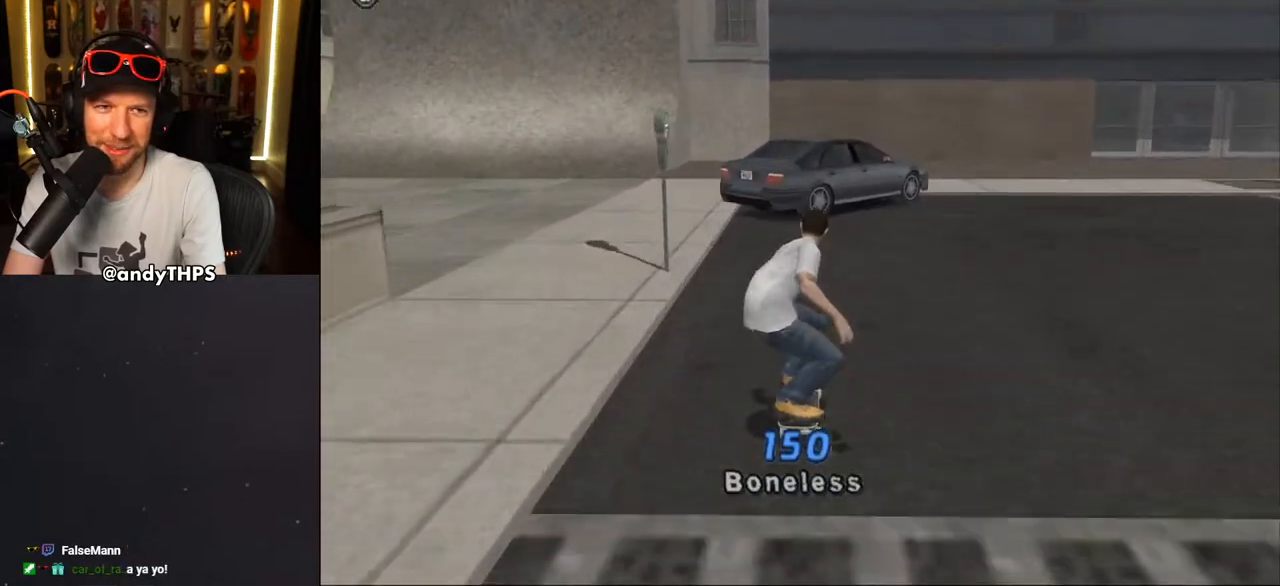
{"buttons": ["TRIANGLE", "DPAD_UP"], "left_stick": "center", "right_stick": "center", "events": [[50, "DPAD_UP", "up"], [100, "DPAD_UP", "down"], [217, "CROSS", "up"], [383, "TRIANGLE", "down"]]}
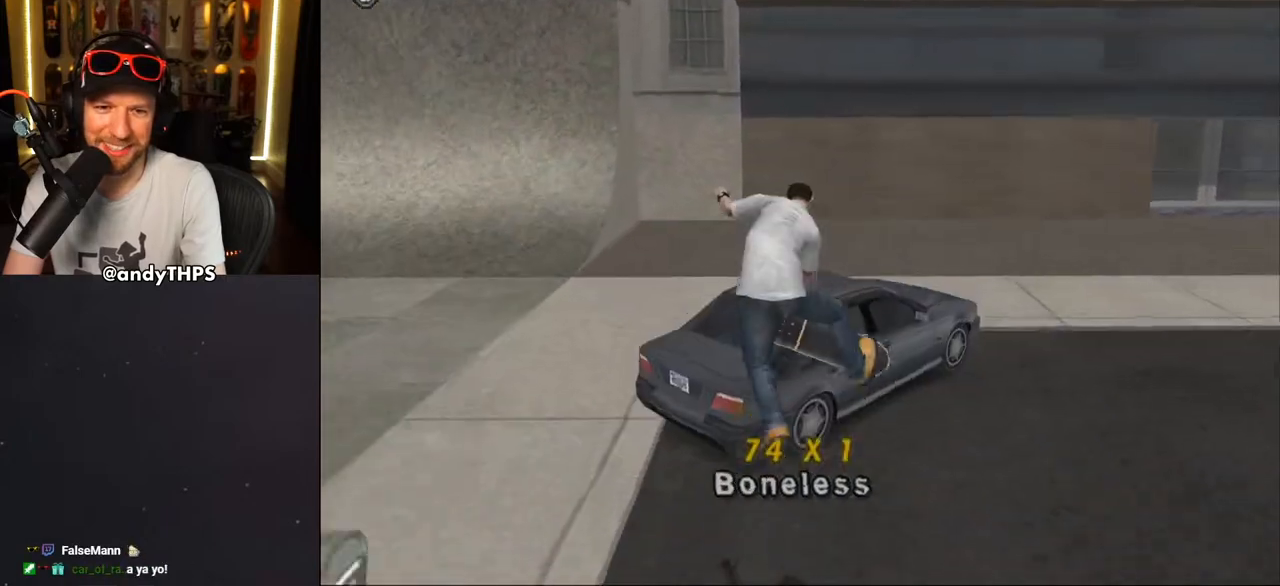
{"buttons": ["CROSS"], "left_stick": "center", "right_stick": "center", "events": [[67, "DPAD_UP", "up"], [167, "R1", "down"], [283, "R1", "up"], [383, "TRIANGLE", "up"], [417, "CROSS", "down"]]}
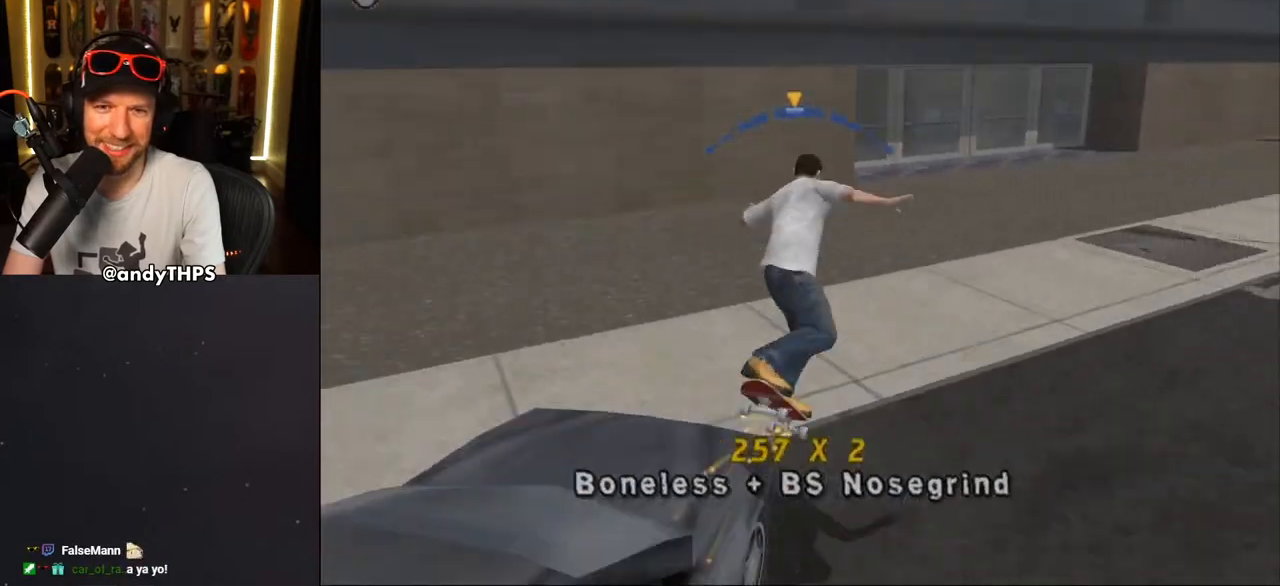
{"buttons": ["CROSS", "DPAD_DOWN", "DPAD_RIGHT"], "left_stick": "center", "right_stick": "center", "events": [[100, "DPAD_RIGHT", "down"], [100, "R1", "down"], [117, "DPAD_DOWN", "down"], [200, "R1", "up"]]}
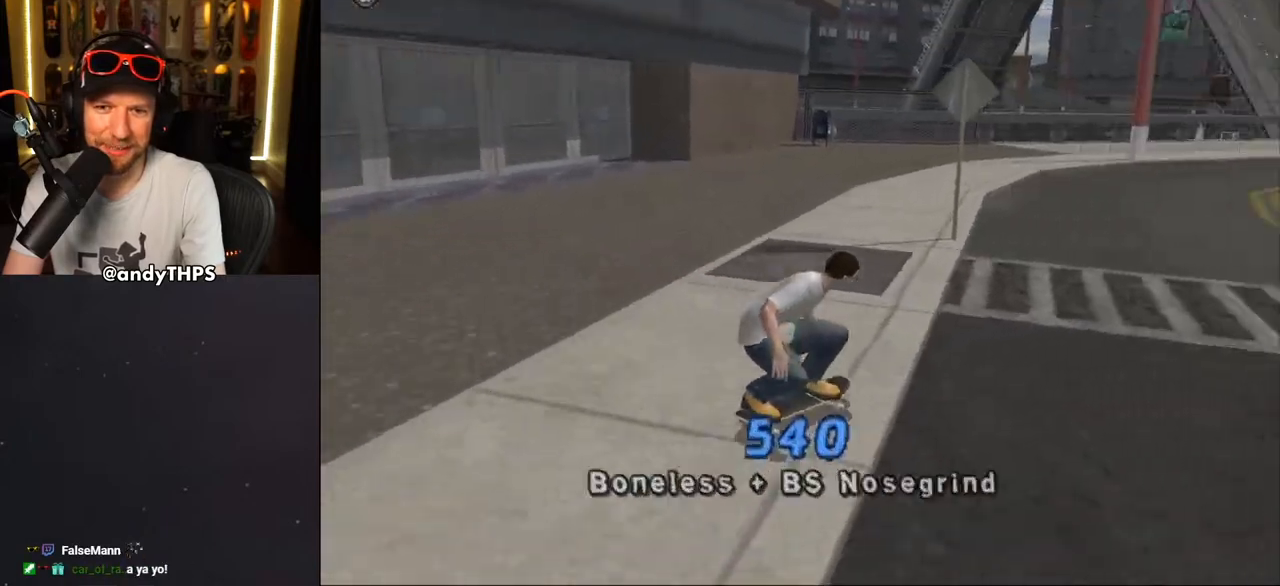
{"buttons": ["CROSS"], "left_stick": "center", "right_stick": "center", "events": [[367, "DPAD_DOWN", "up"], [467, "DPAD_RIGHT", "up"]]}
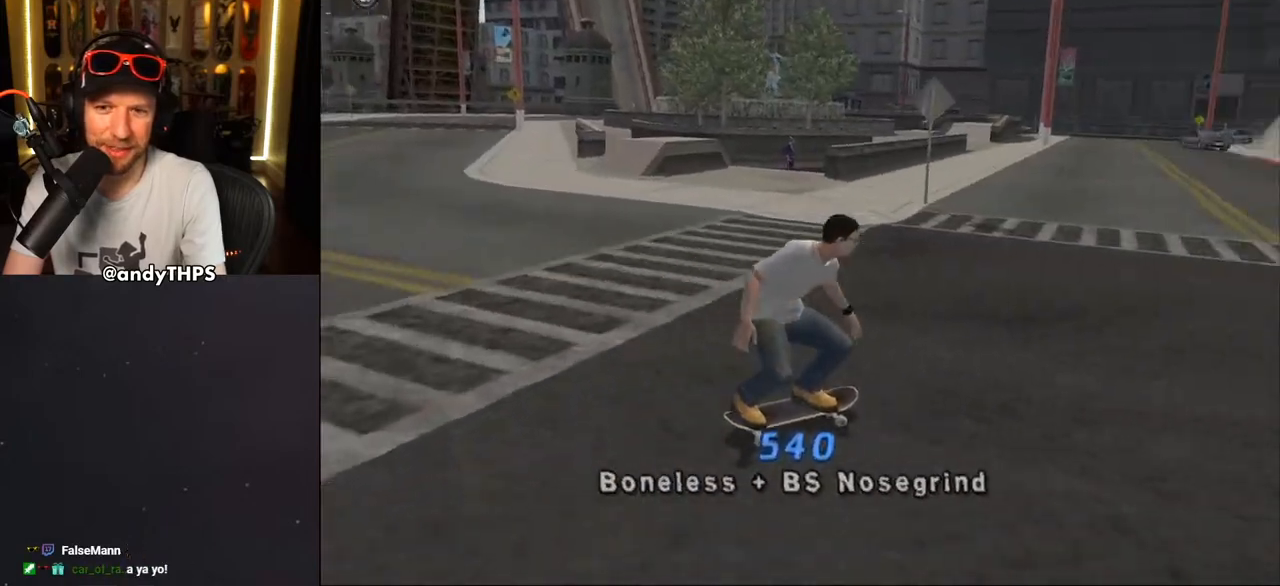
{"buttons": ["CROSS"], "left_stick": "center", "right_stick": "center", "events": [[67, "CROSS", "up"], [83, "DPAD_UP", "down"], [167, "CROSS", "down"], [167, "DPAD_UP", "up"], [250, "DPAD_UP", "down"], [300, "DPAD_UP", "up"]]}
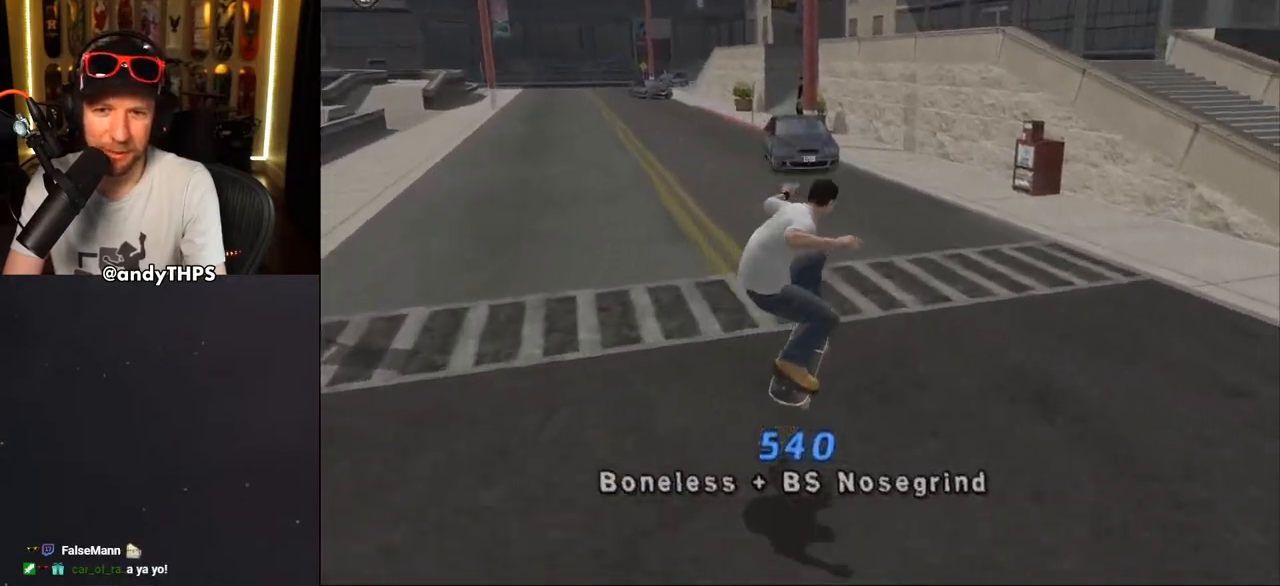
{"buttons": ["CROSS"], "left_stick": "center", "right_stick": "center", "events": [[183, "R2", "down"], [200, "DPAD_LEFT", "down"], [200, "DPAD_UP", "down"], [350, "R2", "up"], [500, "DPAD_LEFT", "up"], [500, "DPAD_UP", "up"]]}
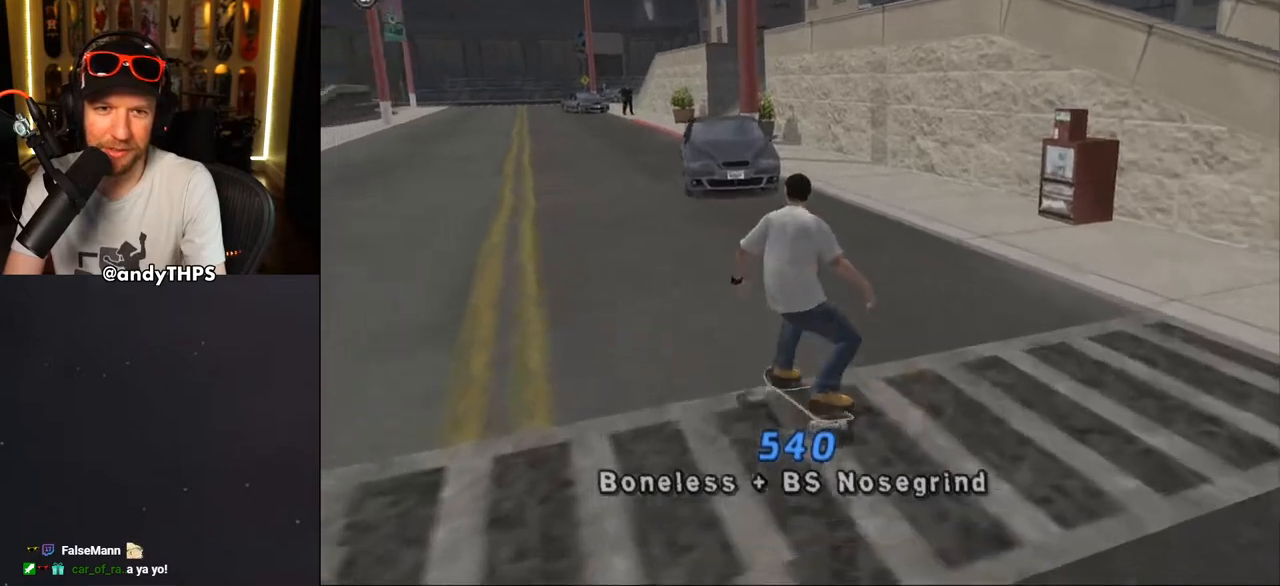
{"buttons": ["TRIANGLE", "DPAD_UP"], "left_stick": "center", "right_stick": "center", "events": [[150, "DPAD_UP", "down"], [217, "DPAD_UP", "up"], [283, "DPAD_UP", "down"], [333, "DPAD_RIGHT", "down"], [350, "DPAD_UP", "up"], [383, "DPAD_RIGHT", "up"], [383, "DPAD_UP", "down"], [433, "CROSS", "up"], [467, "TRIANGLE", "down"]]}
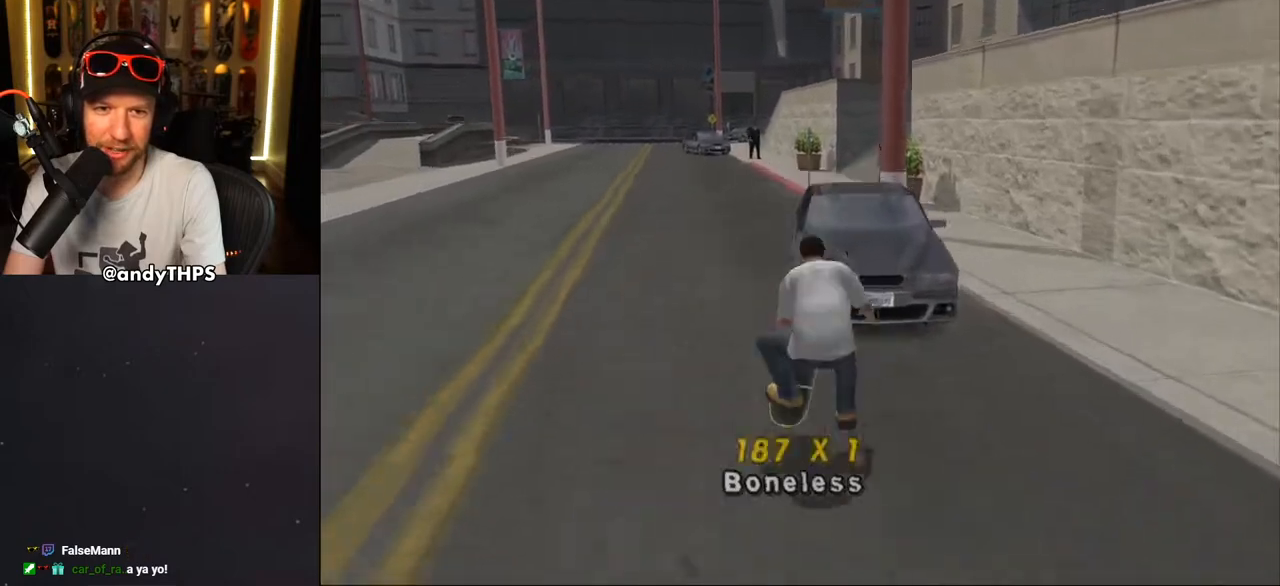
{"buttons": ["TRIANGLE"], "left_stick": "center", "right_stick": "center", "events": [[350, "DPAD_UP", "up"]]}
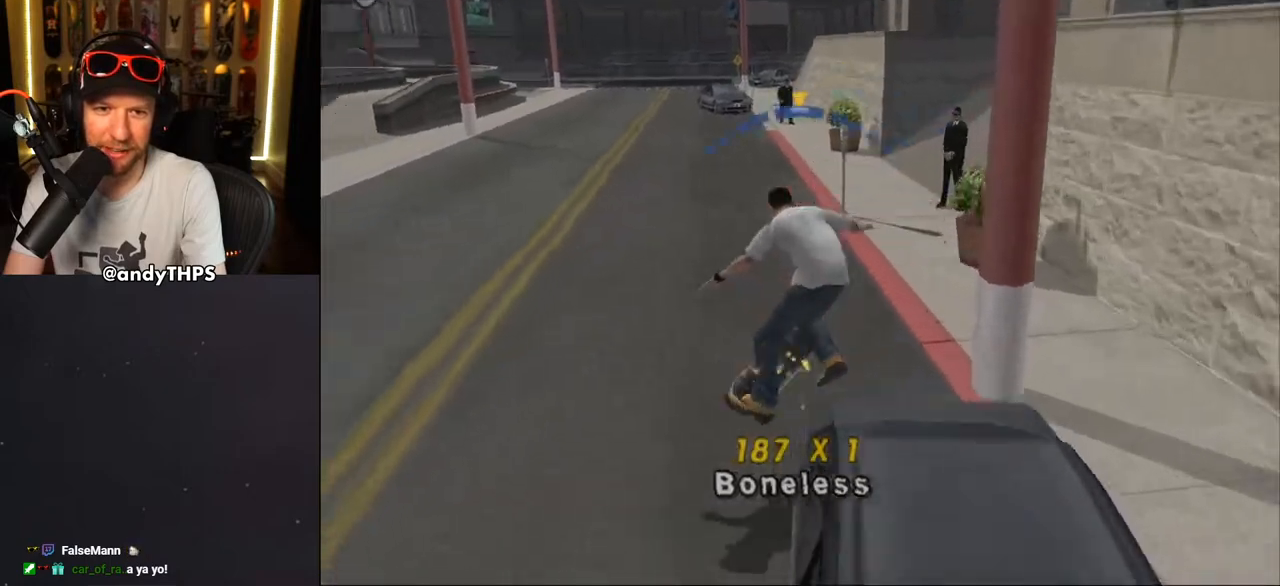
{"buttons": ["CROSS", "DPAD_UP", "DPAD_LEFT"], "left_stick": "center", "right_stick": "center", "events": [[317, "TRIANGLE", "up"], [333, "CROSS", "down"], [433, "DPAD_LEFT", "down"], [433, "DPAD_UP", "down"]]}
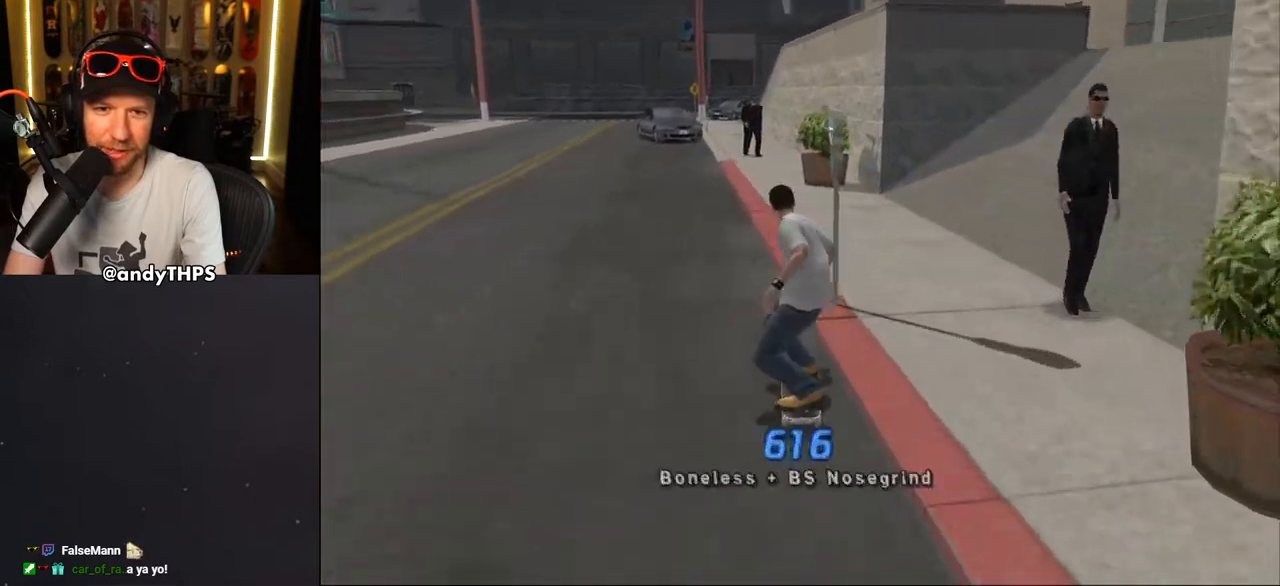
{"buttons": ["CROSS", "DPAD_UP"], "left_stick": "center", "right_stick": "center", "events": [[100, "DPAD_LEFT", "up"], [100, "DPAD_UP", "up"], [183, "DPAD_UP", "down"], [267, "CROSS", "up"], [333, "CROSS", "down"]]}
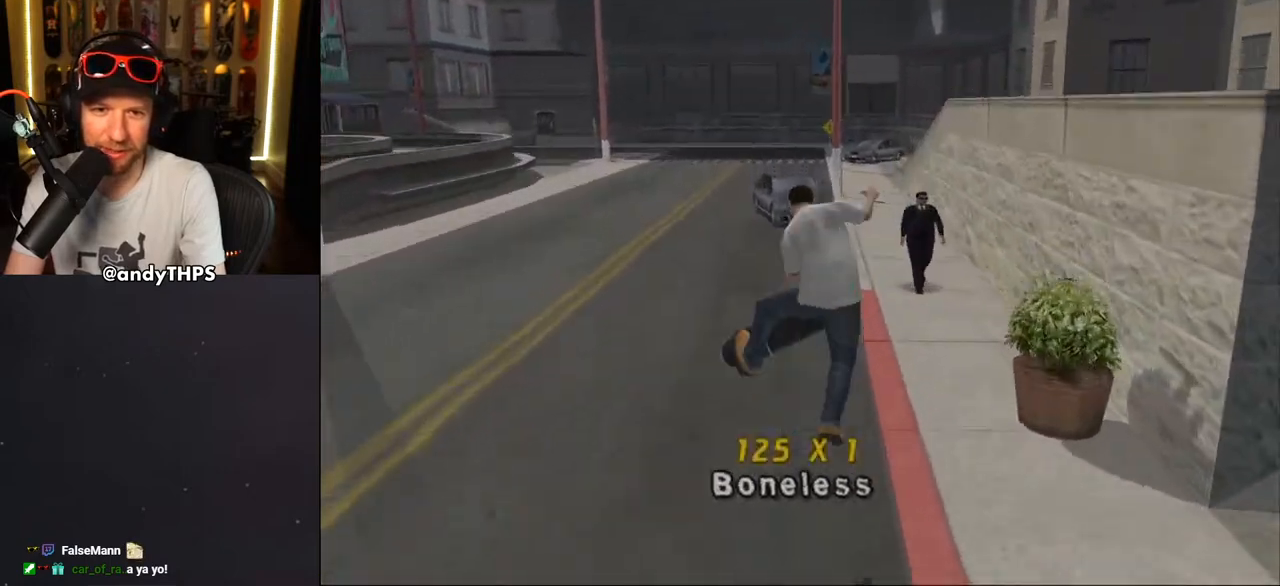
{"buttons": ["CROSS", "DPAD_UP"], "left_stick": "center", "right_stick": "center", "events": [[50, "DPAD_UP", "up"], [133, "DPAD_UP", "down"], [167, "DPAD_UP", "up"], [450, "DPAD_UP", "down"]]}